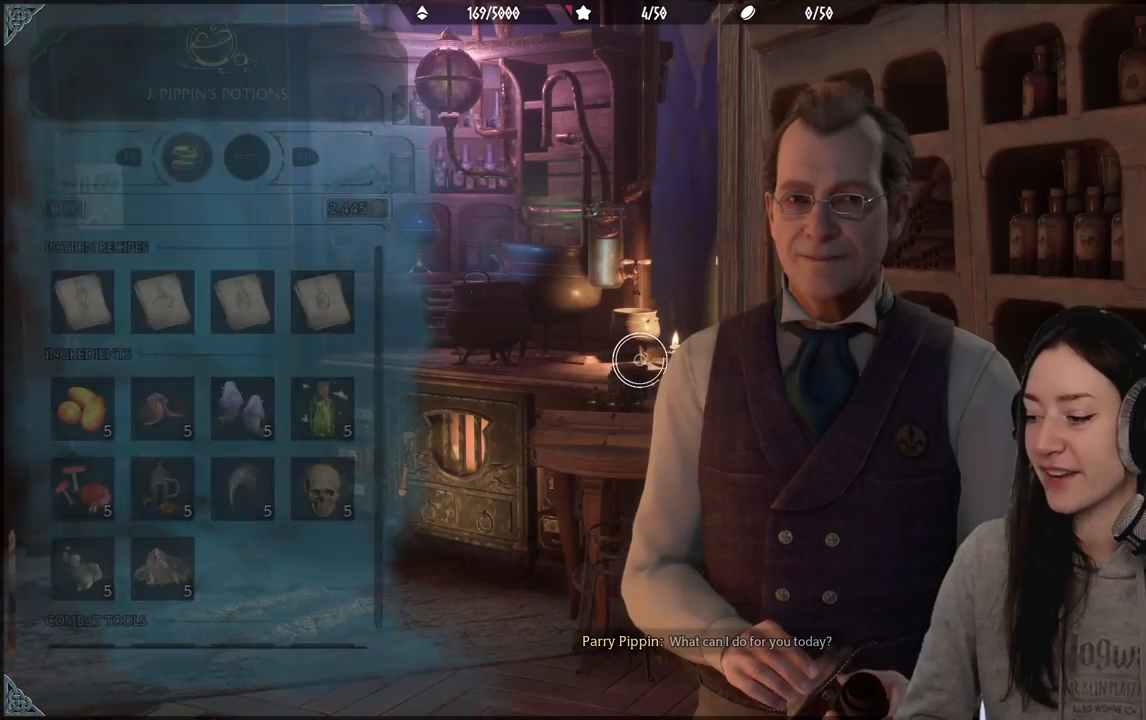
Gameplay with a controller (Xbox layout); each line is a JSON object with the inputs held at the frame after it. "events" lists button and stick changes between this image and that frame as [ms after this image, input, new state], when the widget could be followed in between.
{"buttons": [], "left_stick": "center", "right_stick": "center", "events": []}
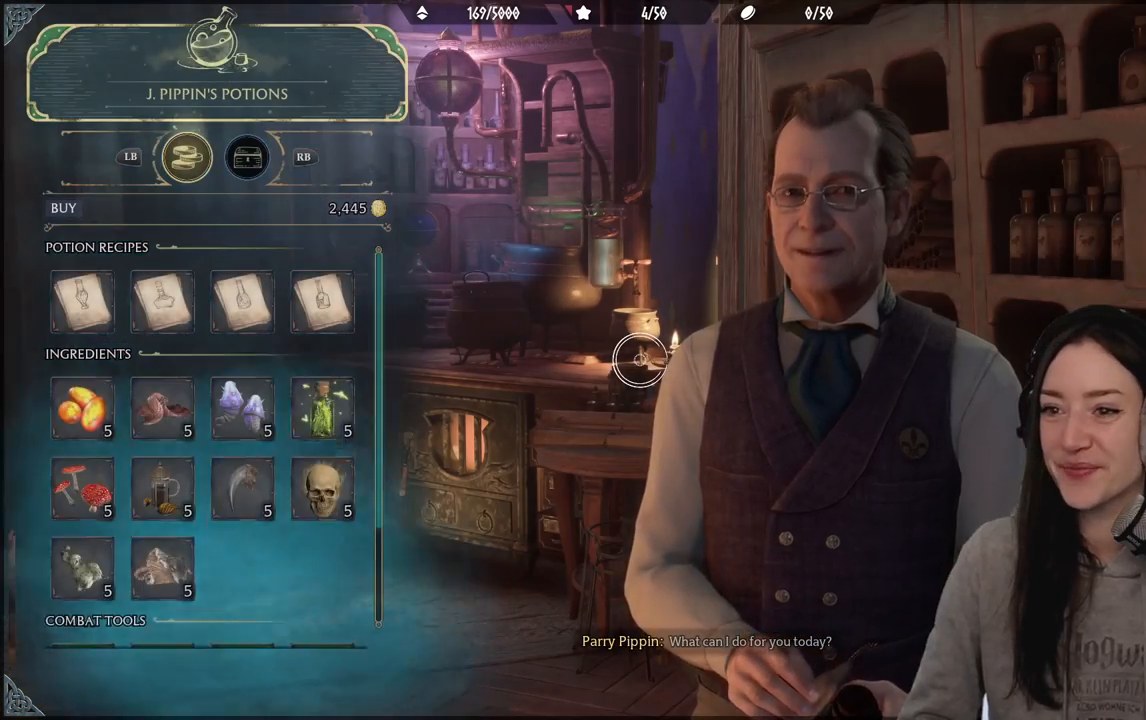
{"buttons": [], "left_stick": "down-left", "right_stick": "center", "events": [[367, "left_stick", "down-left"]]}
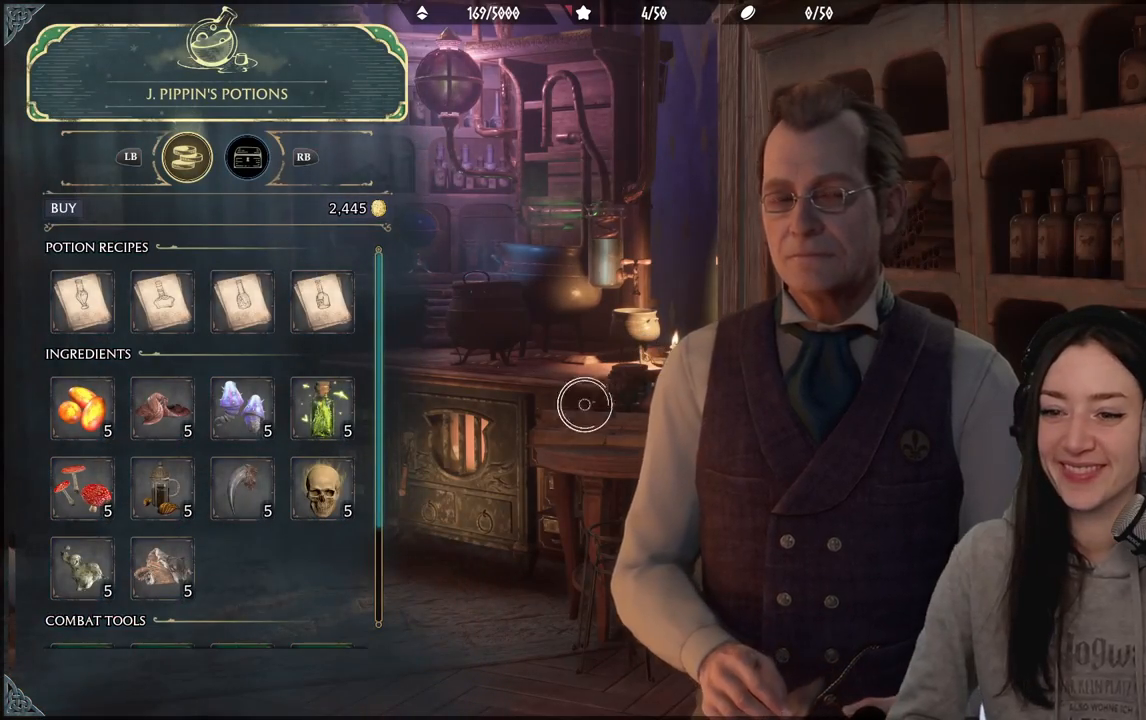
{"buttons": [], "left_stick": "left", "right_stick": "center", "events": [[50, "left_stick", "left"]]}
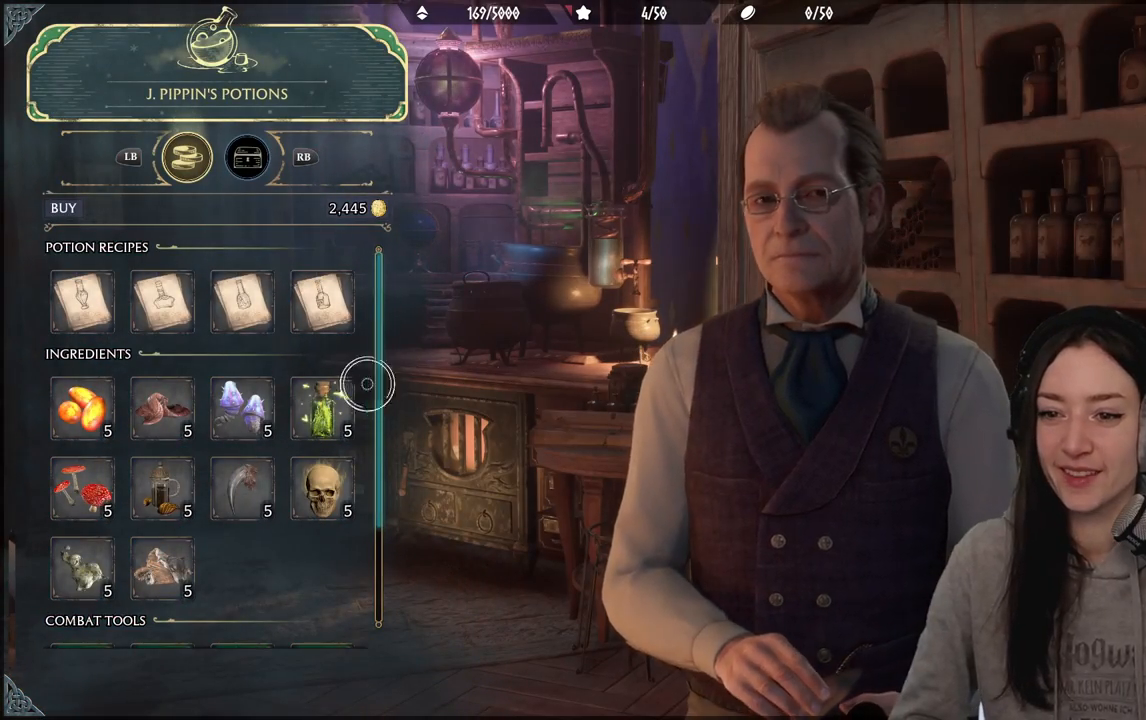
{"buttons": [], "left_stick": "center", "right_stick": "center", "events": [[417, "left_stick", "center"]]}
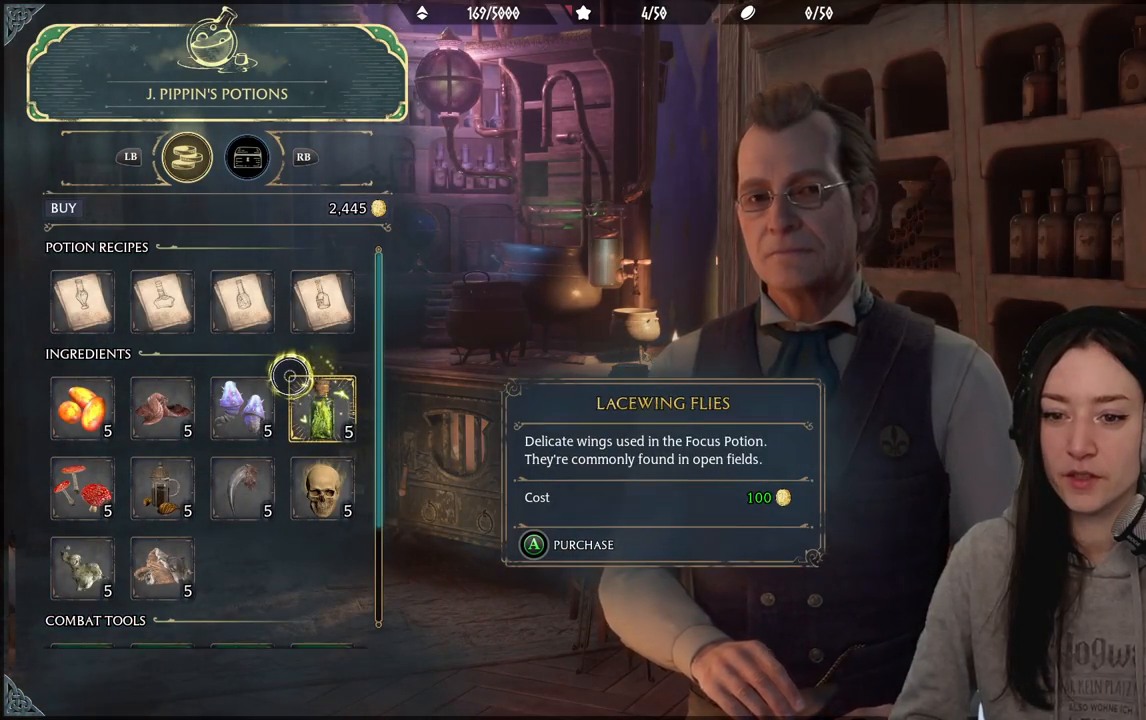
{"buttons": [], "left_stick": "center", "right_stick": "center", "events": []}
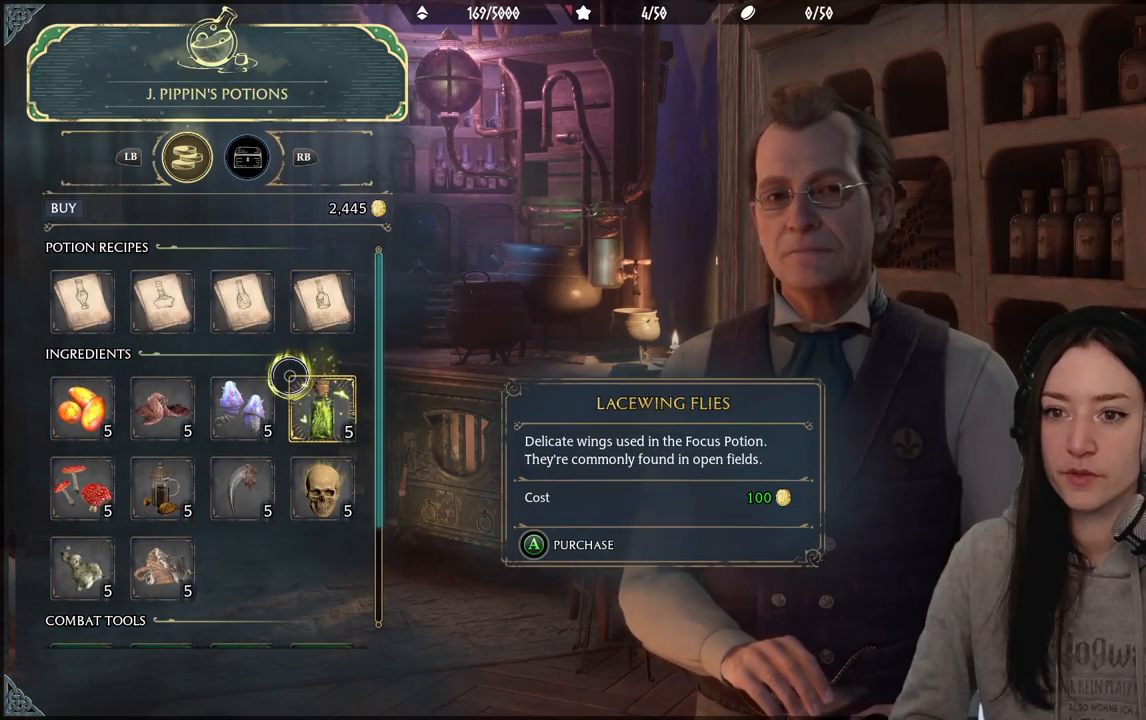
{"buttons": [], "left_stick": "center", "right_stick": "center", "events": []}
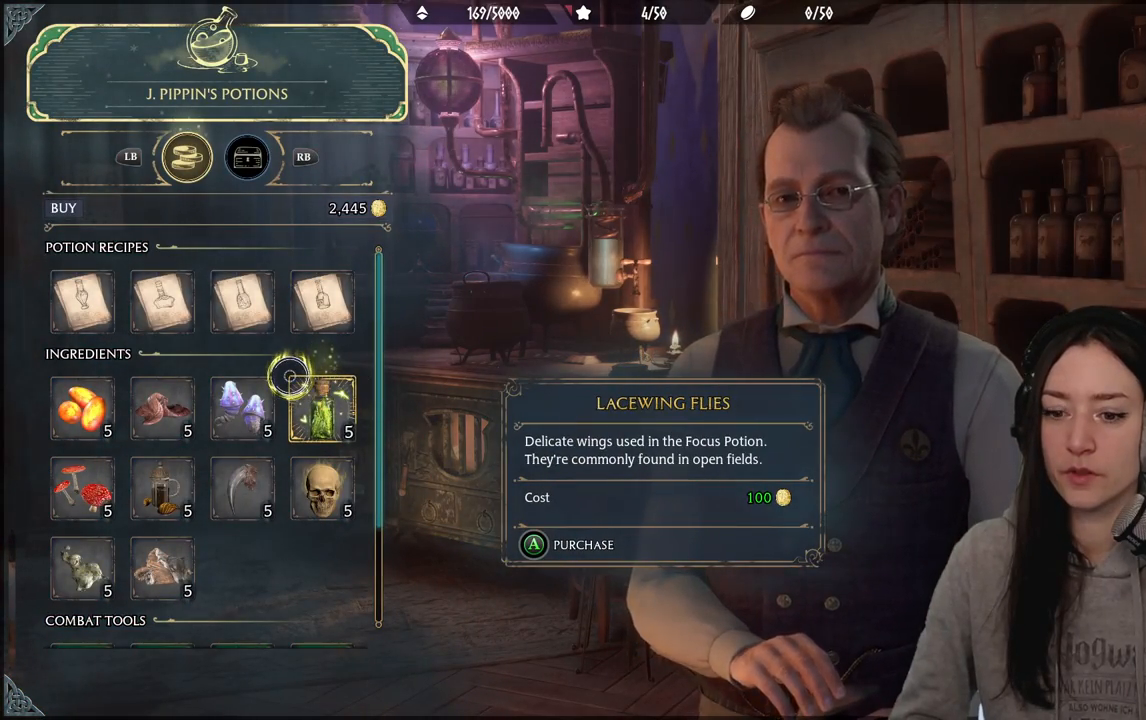
{"buttons": [], "left_stick": "center", "right_stick": "down", "events": [[200, "left_stick", "down-left"], [350, "right_stick", "down"], [417, "left_stick", "center"]]}
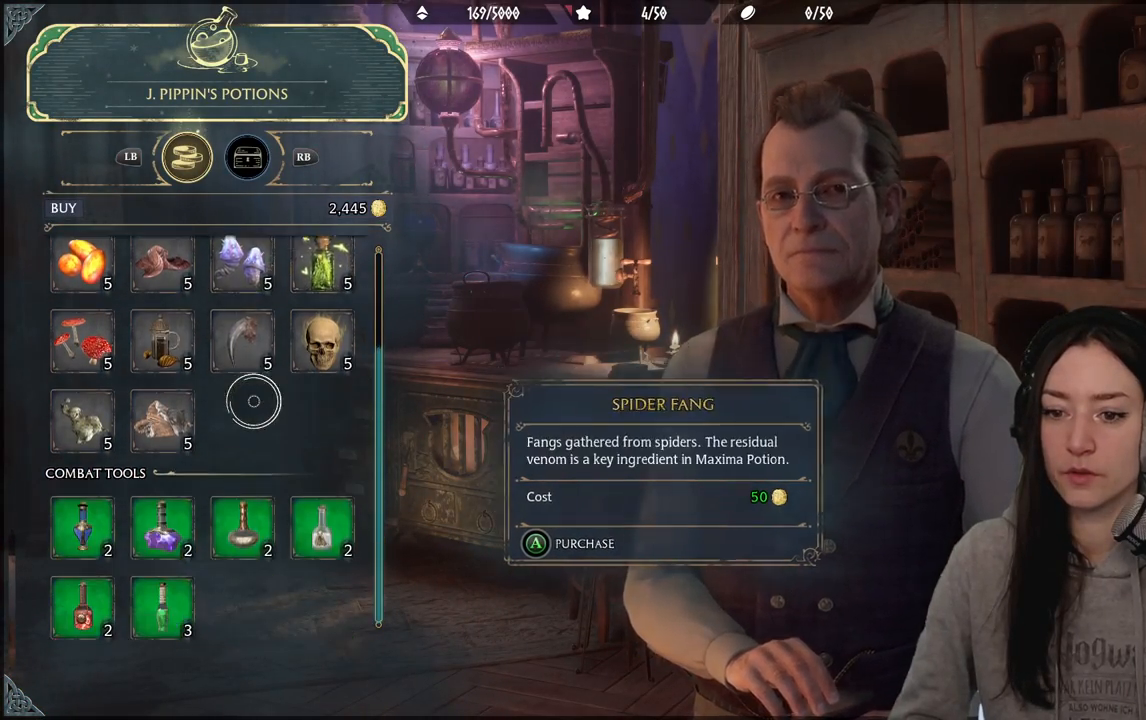
{"buttons": [], "left_stick": "down-left", "right_stick": "center", "events": [[233, "right_stick", "center"], [400, "left_stick", "down-left"]]}
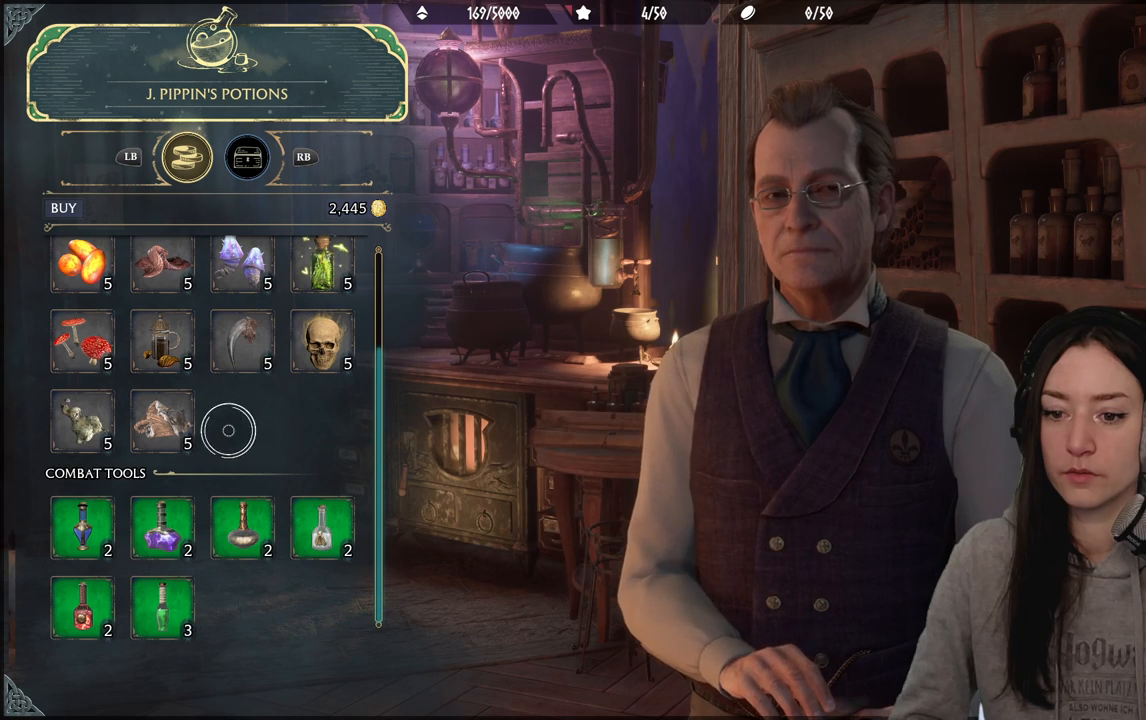
{"buttons": [], "left_stick": "down-left", "right_stick": "center", "events": []}
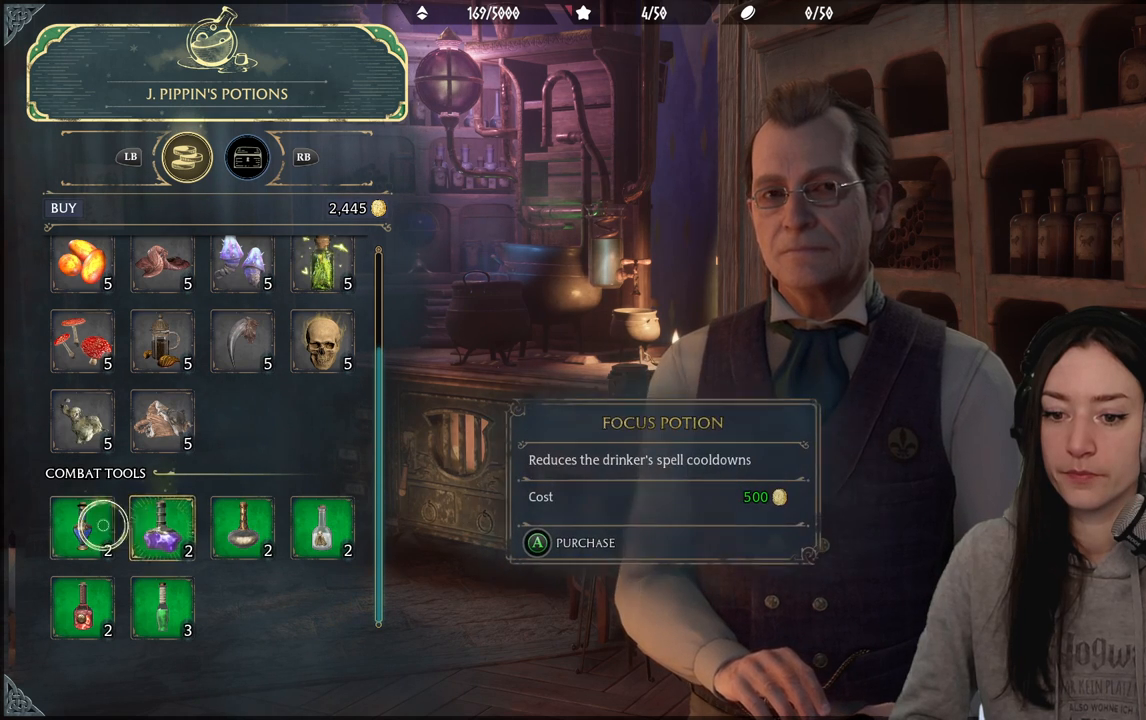
{"buttons": [], "left_stick": "center", "right_stick": "center", "events": [[333, "left_stick", "center"]]}
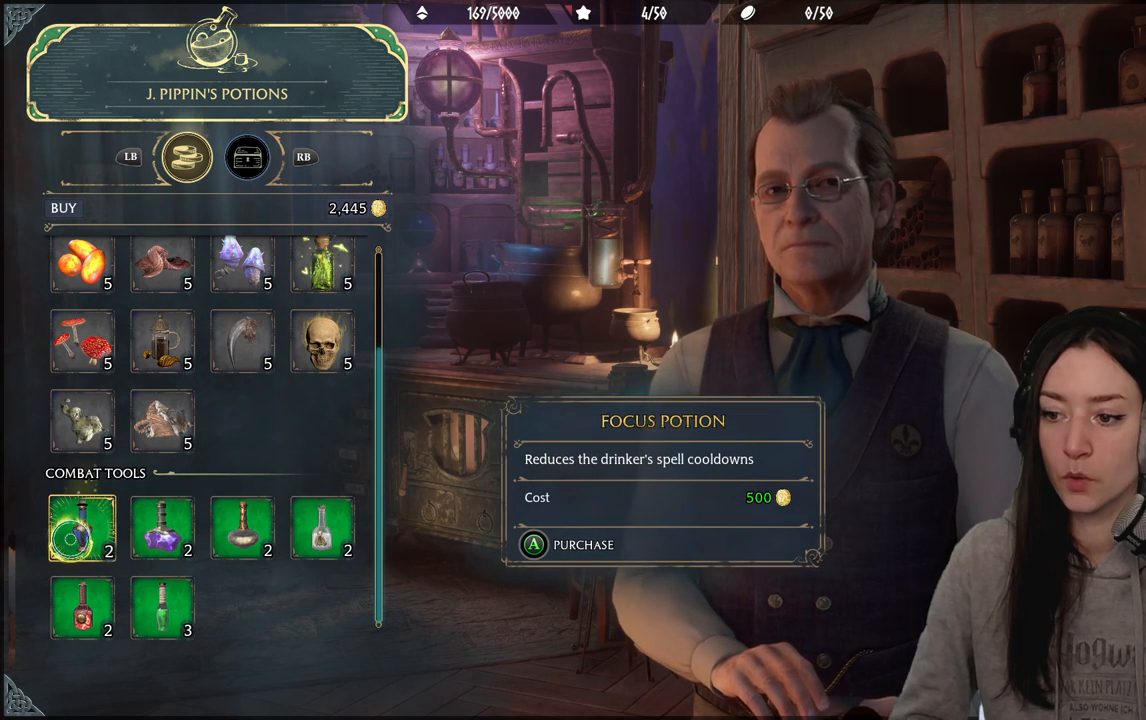
{"buttons": [], "left_stick": "right", "right_stick": "center", "events": [[250, "left_stick", "right"]]}
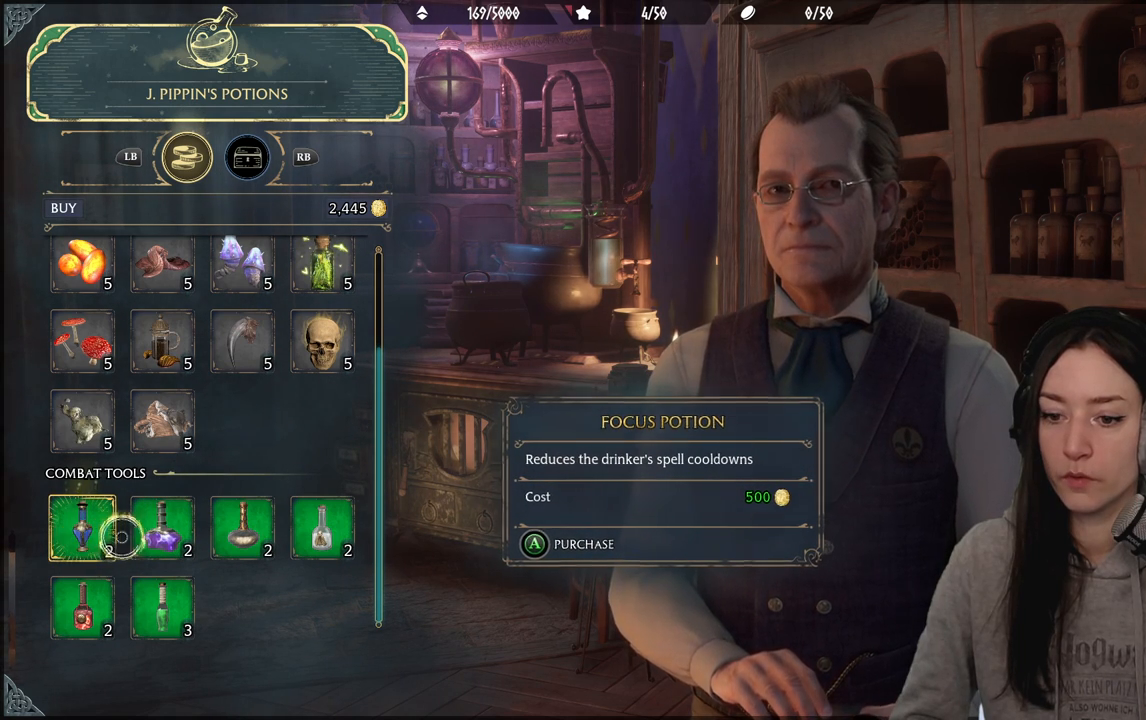
{"buttons": [], "left_stick": "left", "right_stick": "center", "events": [[50, "left_stick", "center"], [483, "left_stick", "left"]]}
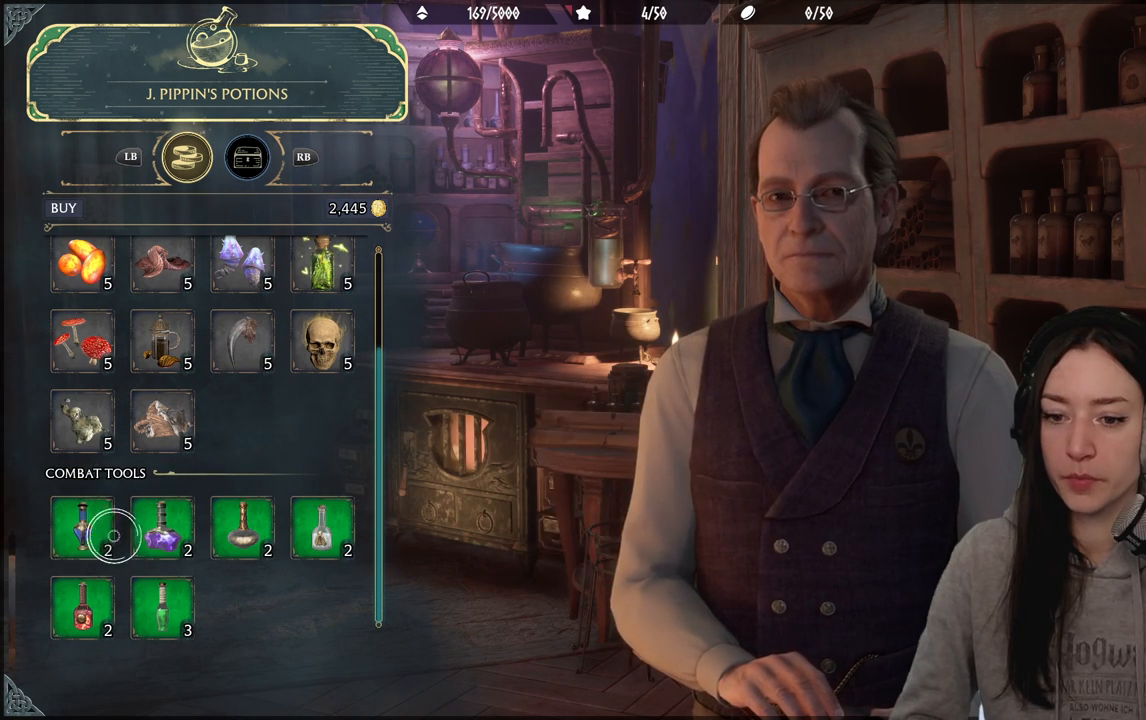
{"buttons": [], "left_stick": "center", "right_stick": "center", "events": [[167, "left_stick", "center"]]}
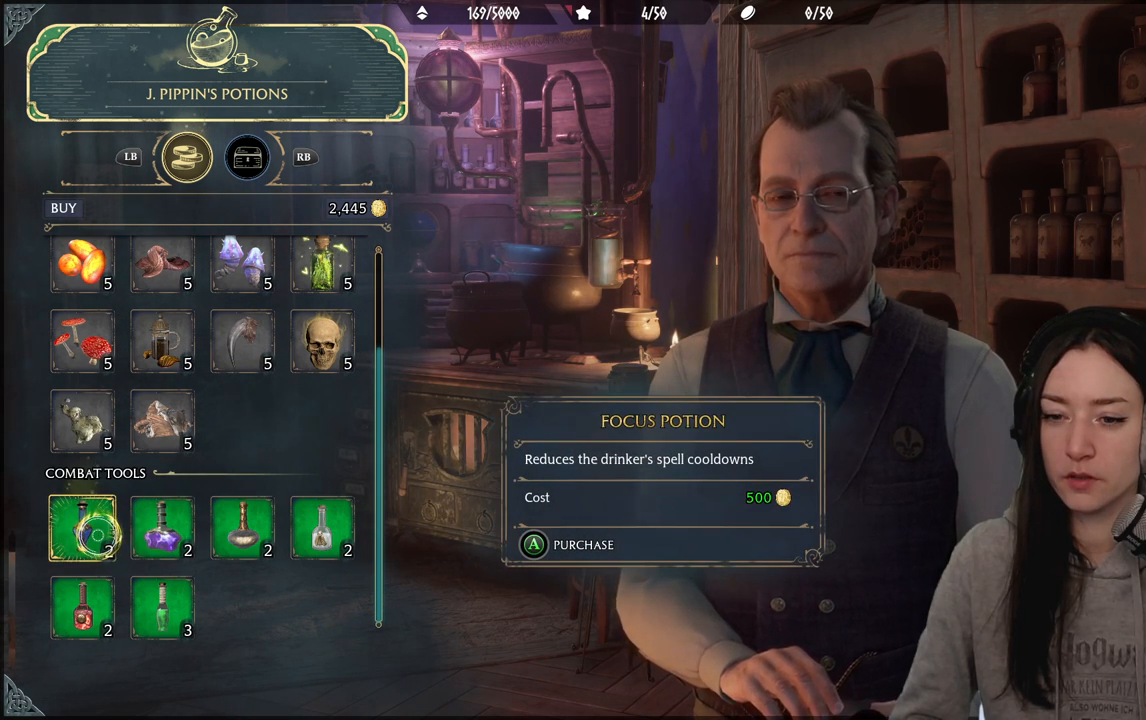
{"buttons": [], "left_stick": "up-right", "right_stick": "center", "events": [[467, "left_stick", "up-right"]]}
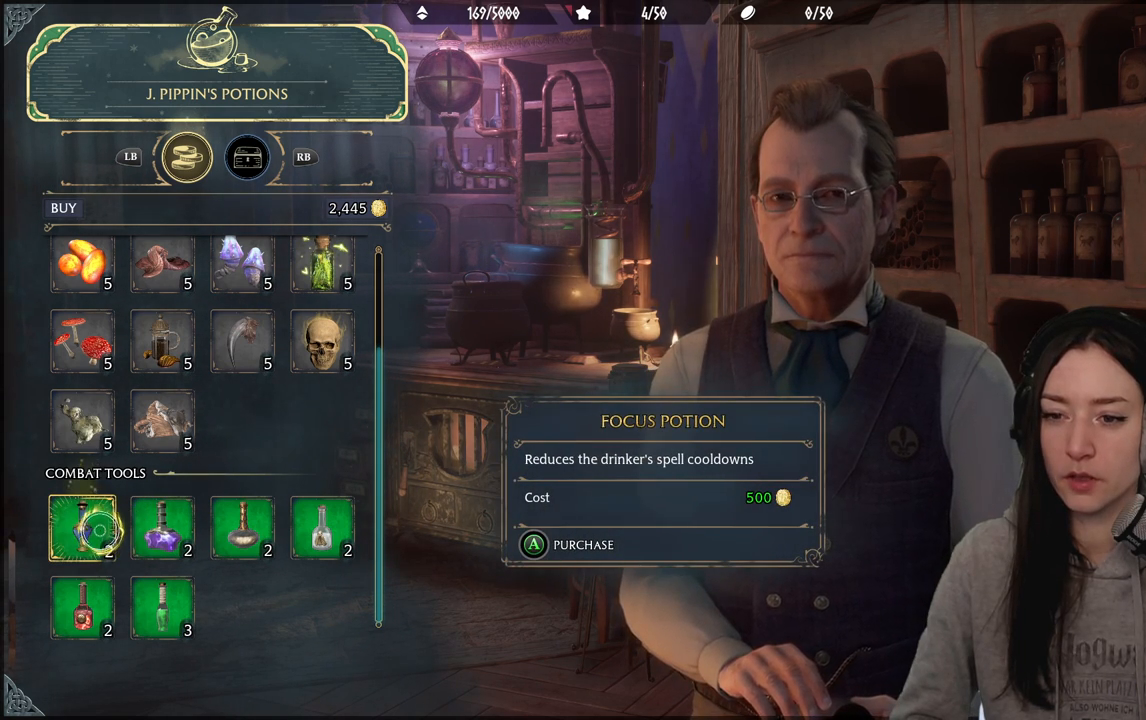
{"buttons": [], "left_stick": "down", "right_stick": "center", "events": [[250, "left_stick", "center"], [450, "left_stick", "down"]]}
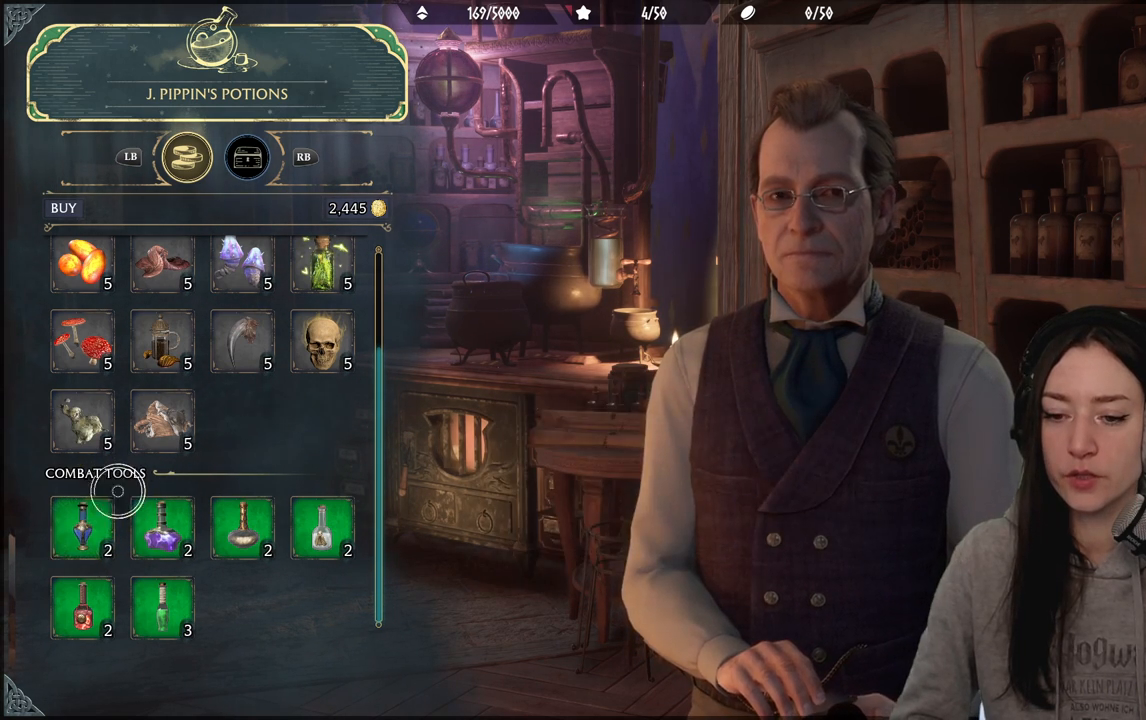
{"buttons": [], "left_stick": "center", "right_stick": "center", "events": [[217, "left_stick", "right"], [400, "left_stick", "center"]]}
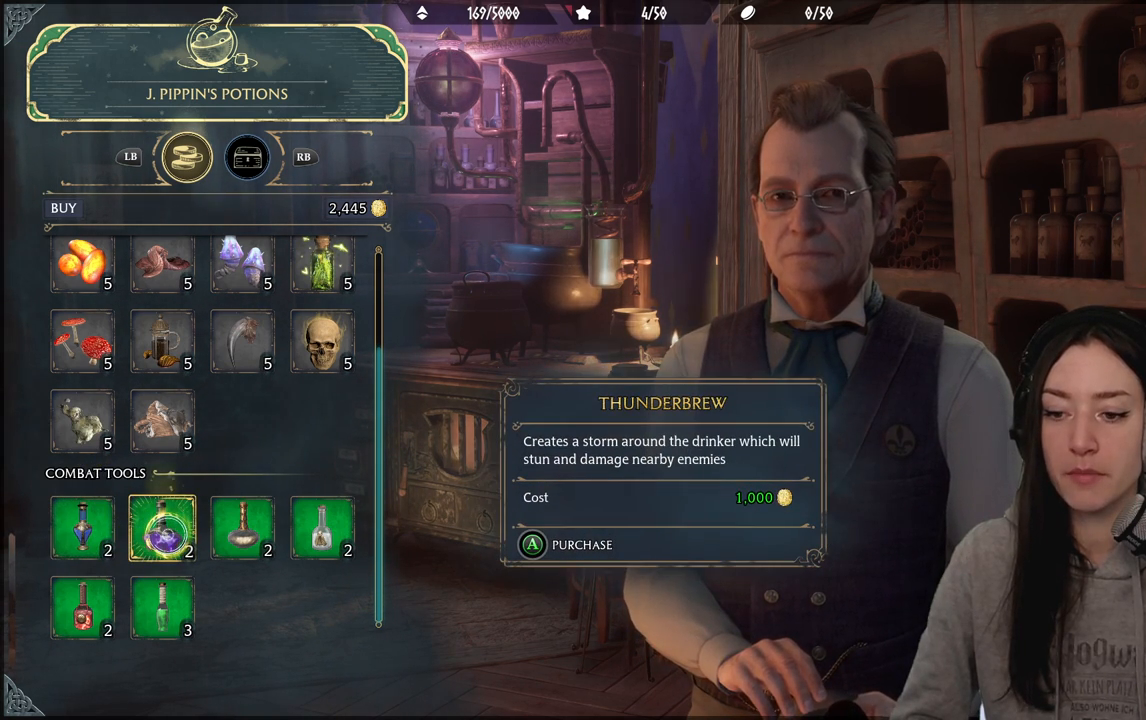
{"buttons": [], "left_stick": "center", "right_stick": "center", "events": []}
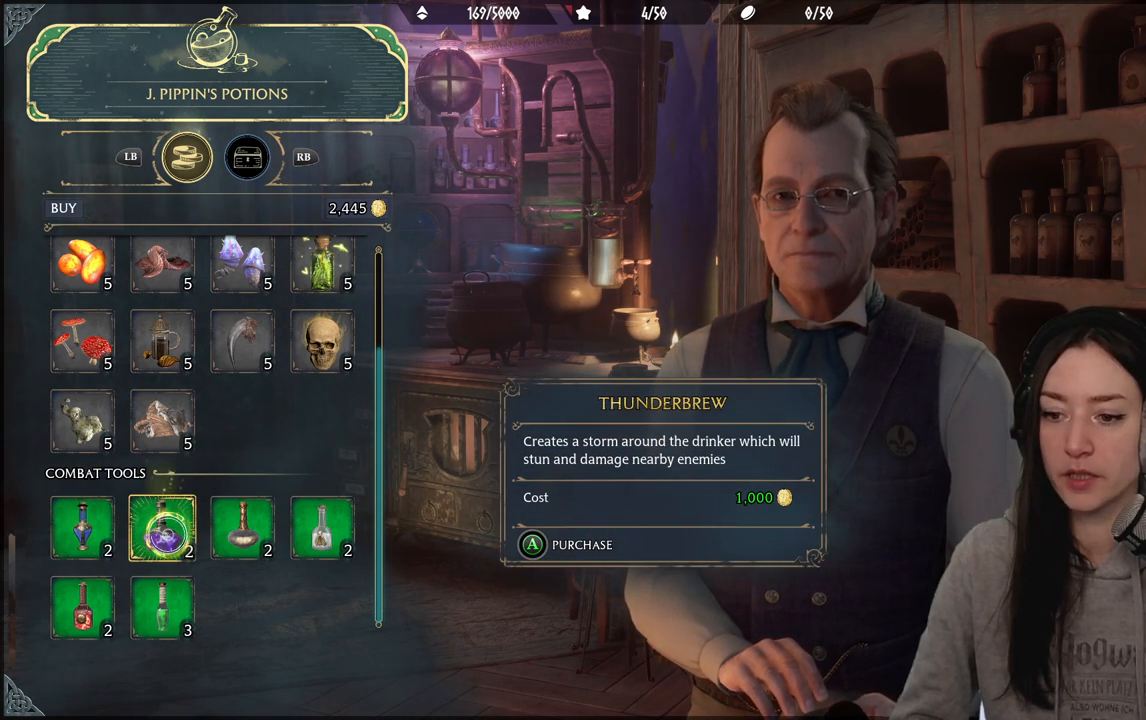
{"buttons": [], "left_stick": "center", "right_stick": "center", "events": [[67, "left_stick", "right"], [433, "left_stick", "center"]]}
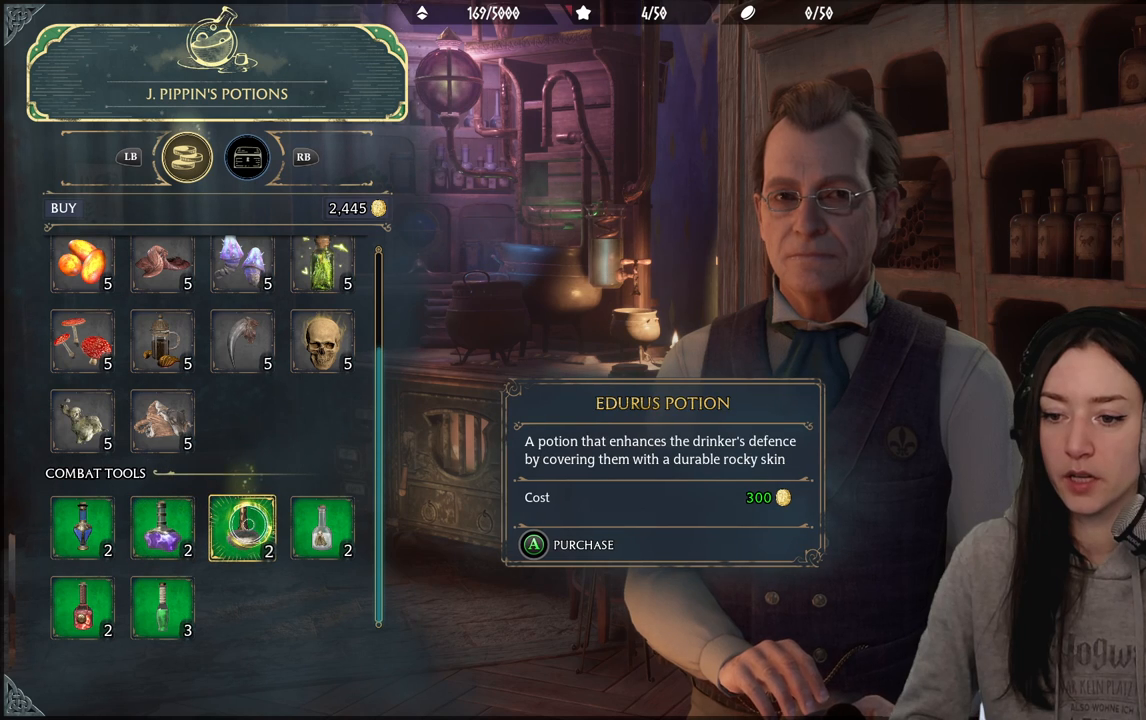
{"buttons": [], "left_stick": "center", "right_stick": "center", "events": []}
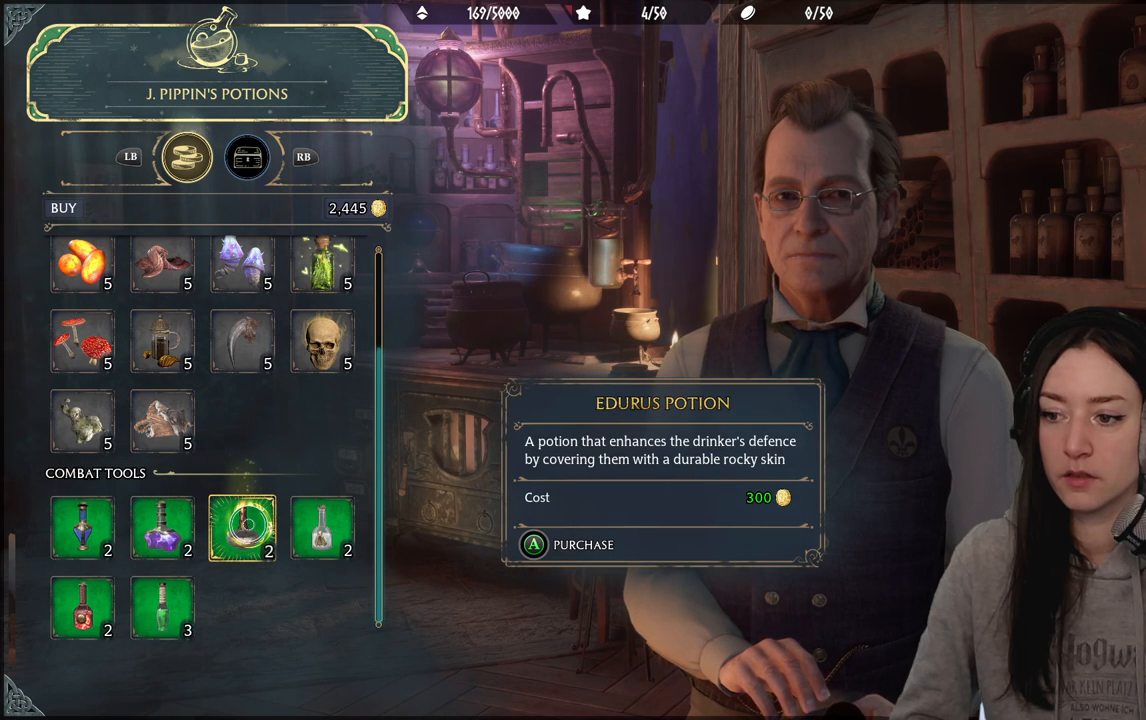
{"buttons": [], "left_stick": "center", "right_stick": "center", "events": []}
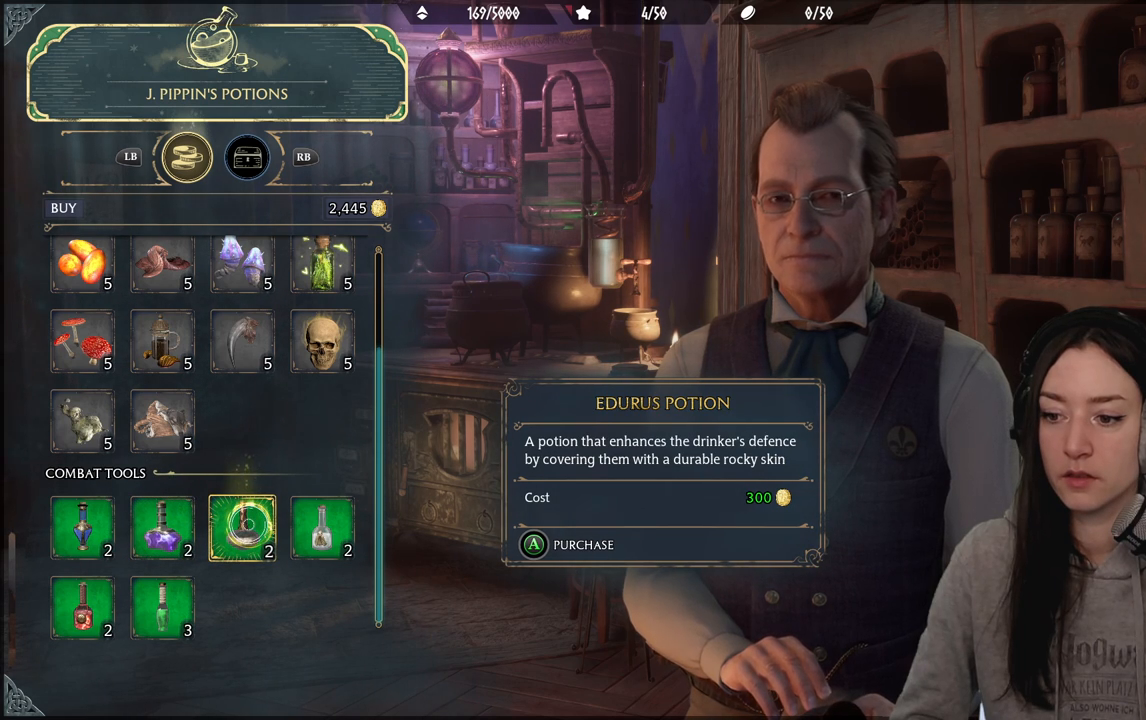
{"buttons": [], "left_stick": "center", "right_stick": "up", "events": [[200, "left_stick", "up"], [383, "right_stick", "up"], [450, "left_stick", "center"]]}
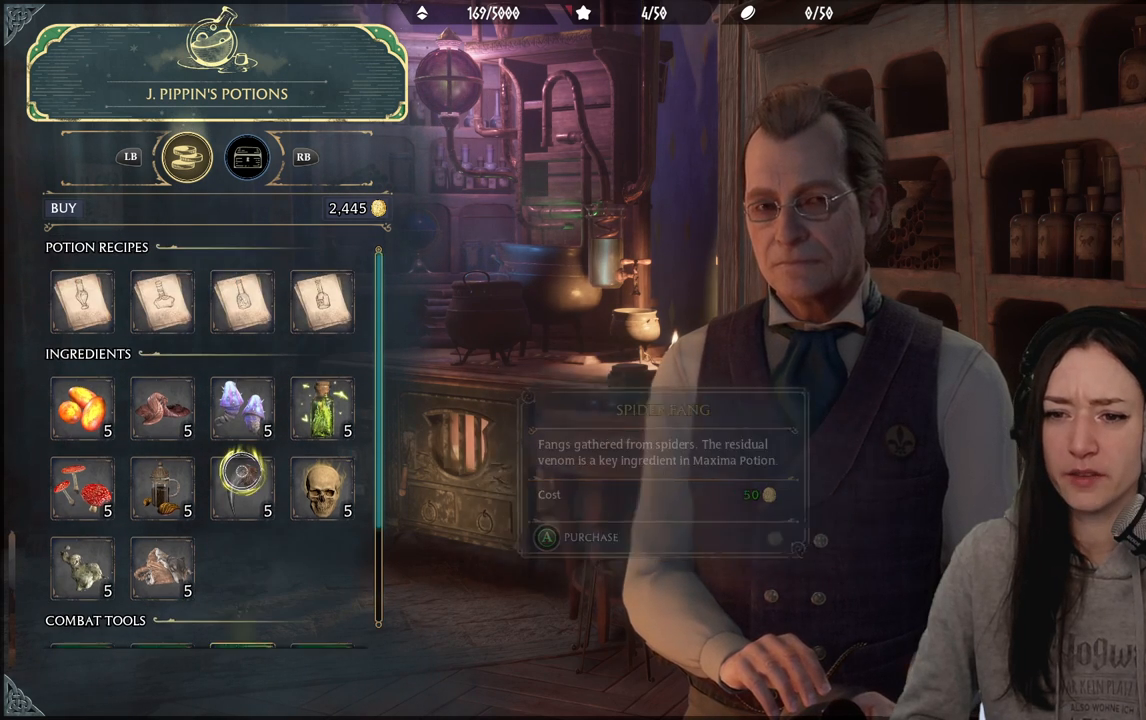
{"buttons": [], "left_stick": "up-left", "right_stick": "center", "events": [[433, "left_stick", "up-left"], [433, "right_stick", "center"]]}
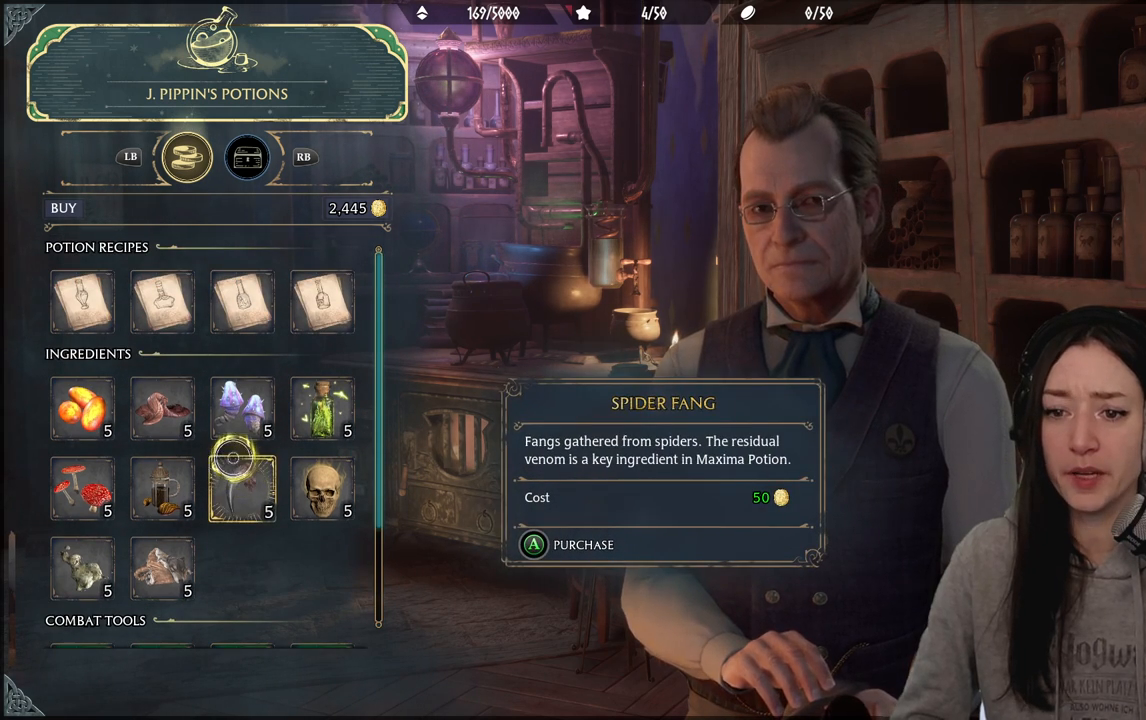
{"buttons": [], "left_stick": "up-left", "right_stick": "center", "events": []}
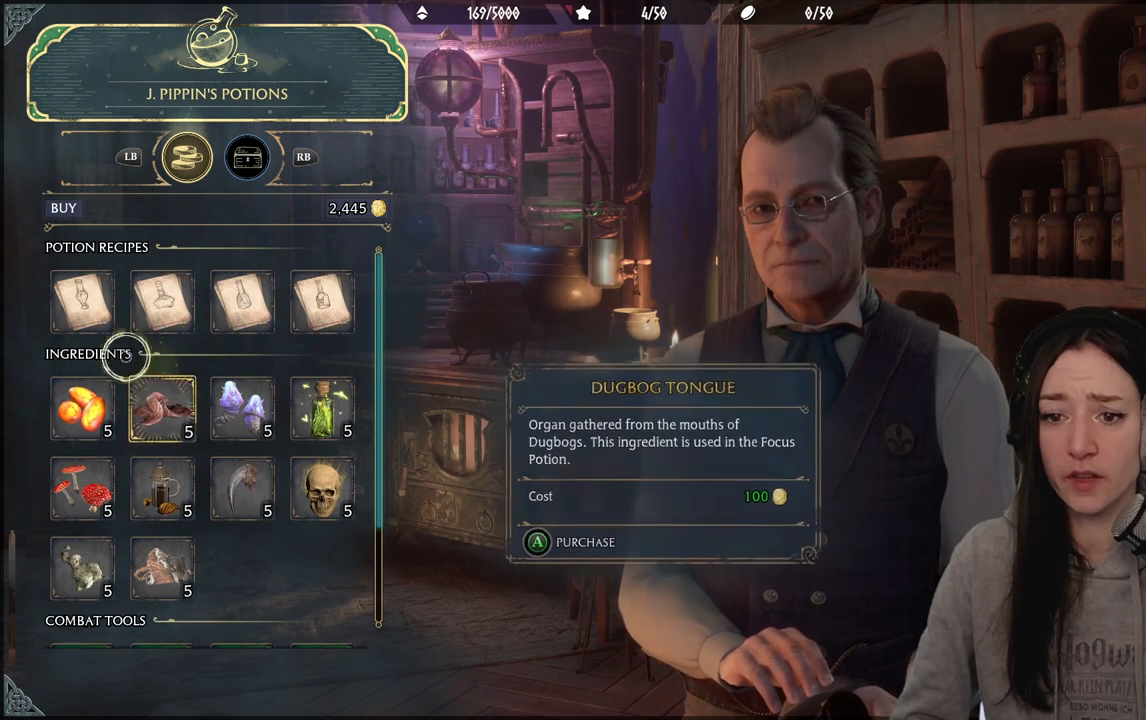
{"buttons": [], "left_stick": "center", "right_stick": "center", "events": [[333, "left_stick", "center"]]}
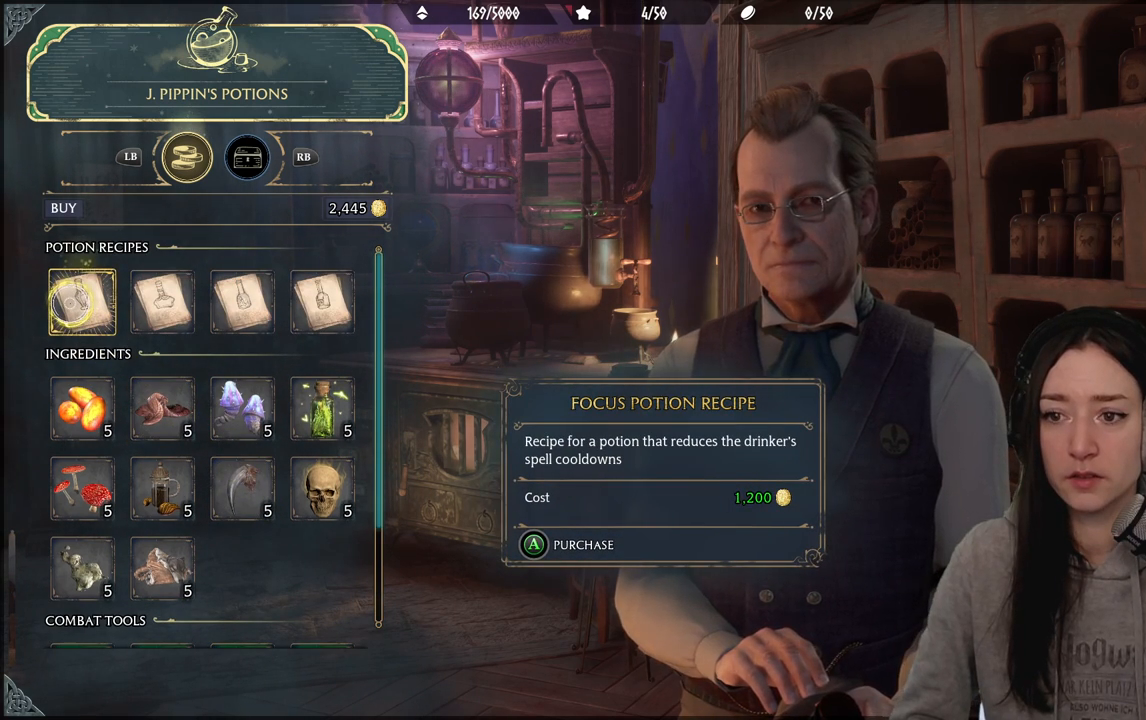
{"buttons": [], "left_stick": "center", "right_stick": "center", "events": []}
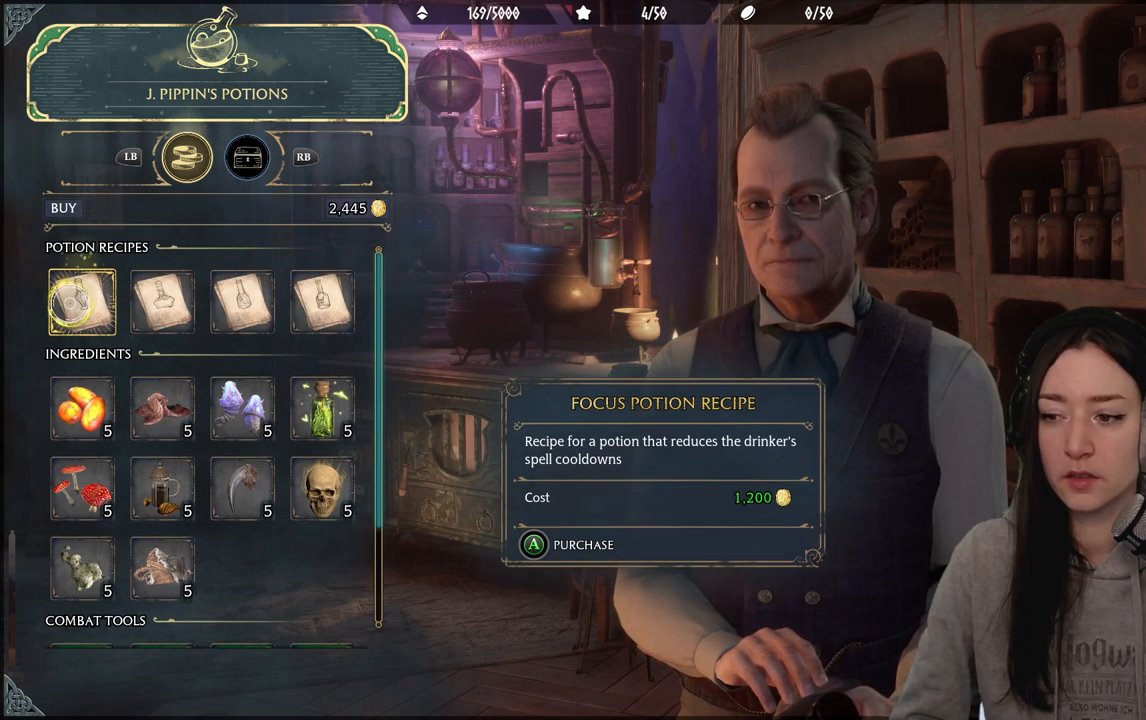
{"buttons": [], "left_stick": "center", "right_stick": "center", "events": []}
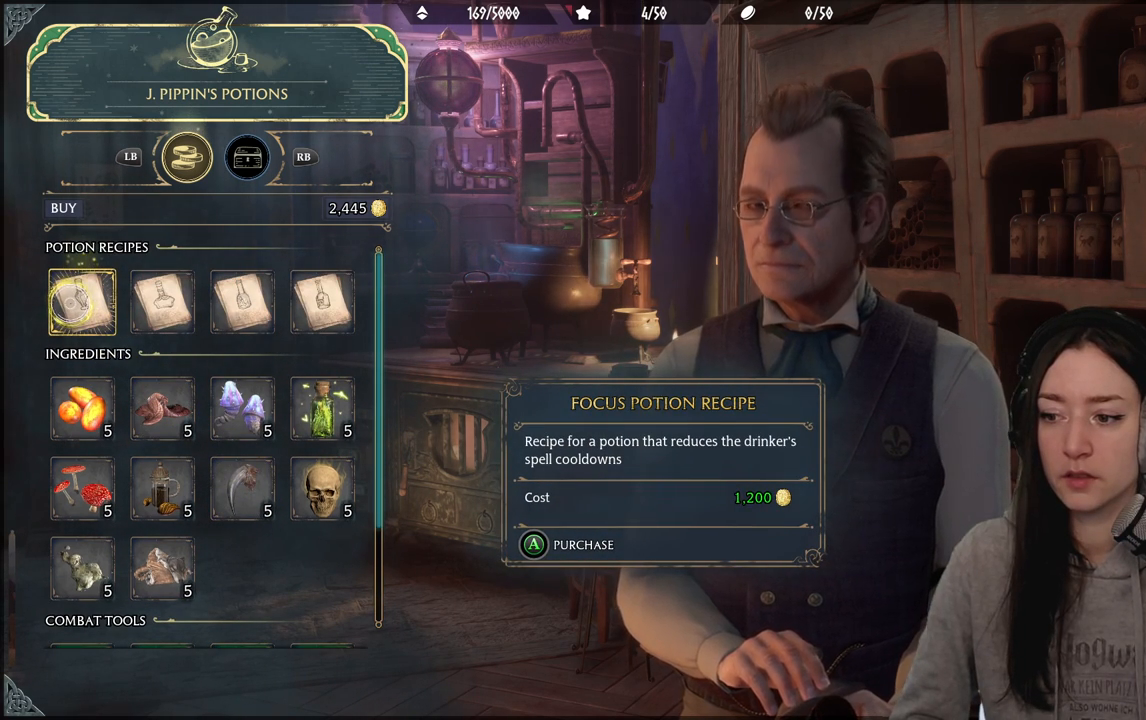
{"buttons": [], "left_stick": "center", "right_stick": "center", "events": [[33, "left_stick", "right"], [367, "left_stick", "center"]]}
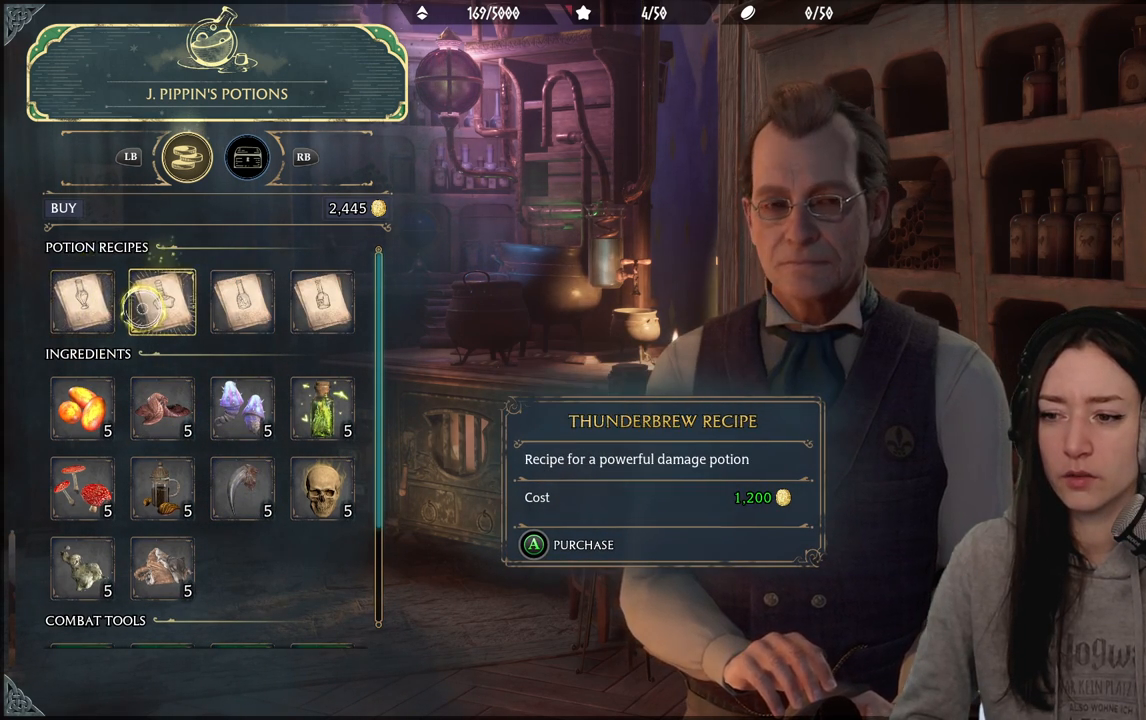
{"buttons": [], "left_stick": "right", "right_stick": "center", "events": [[500, "left_stick", "right"]]}
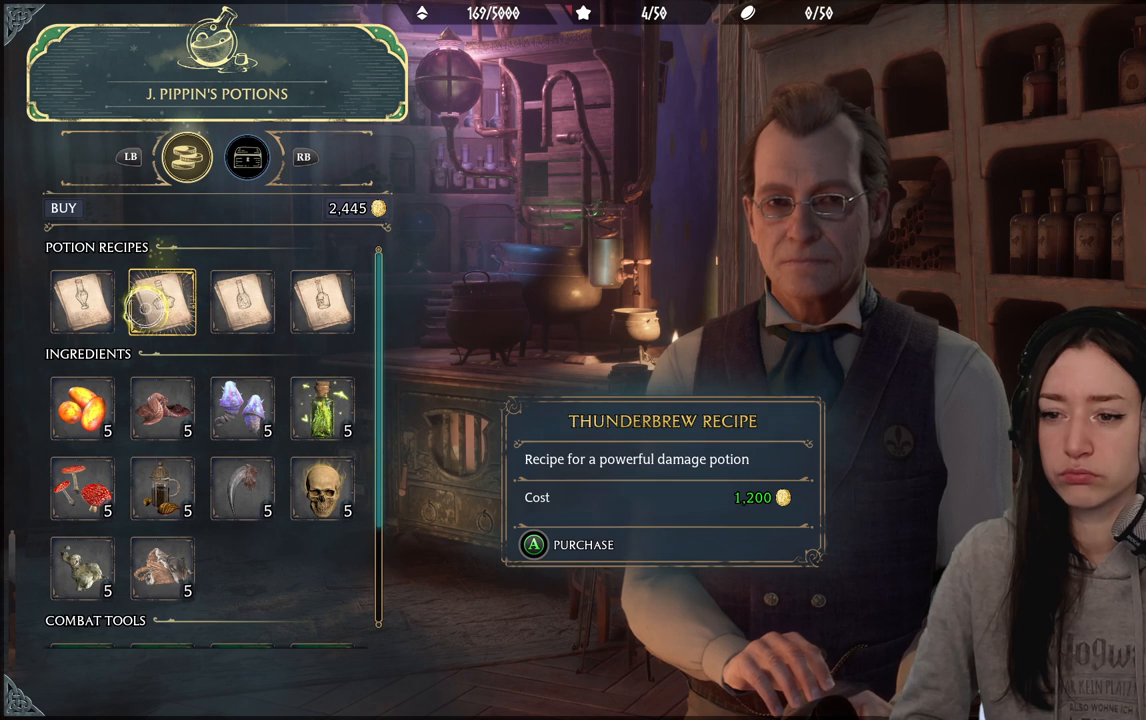
{"buttons": [], "left_stick": "center", "right_stick": "center", "events": [[450, "left_stick", "center"]]}
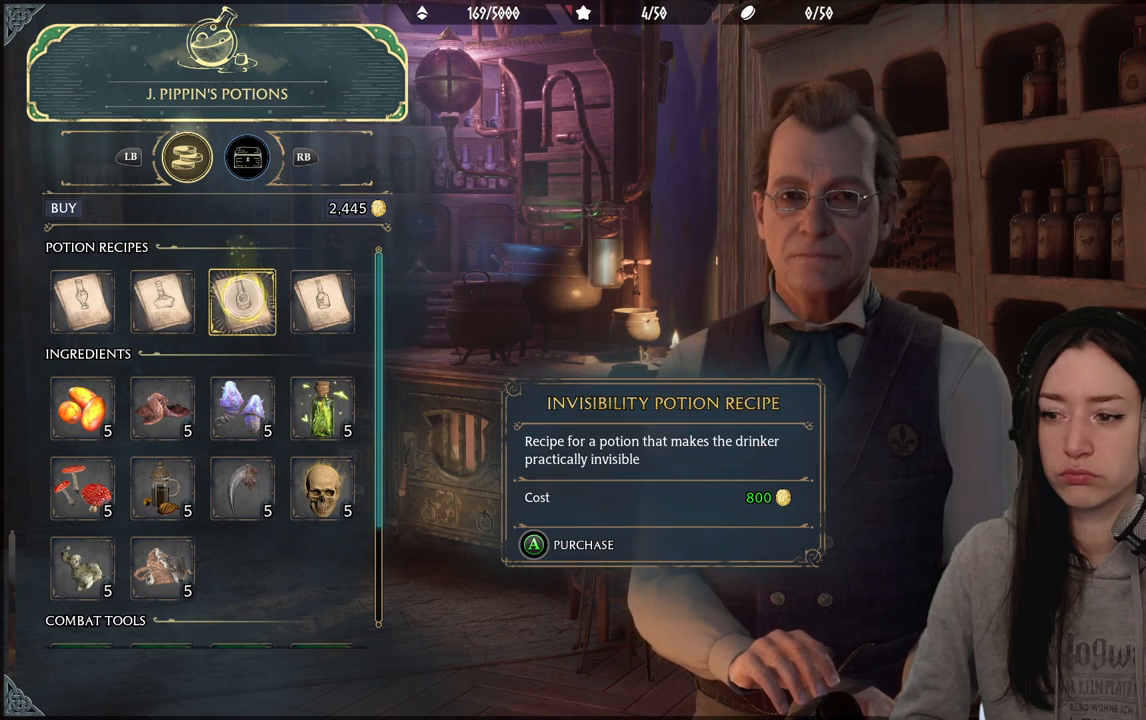
{"buttons": [], "left_stick": "right", "right_stick": "center", "events": [[267, "left_stick", "right"]]}
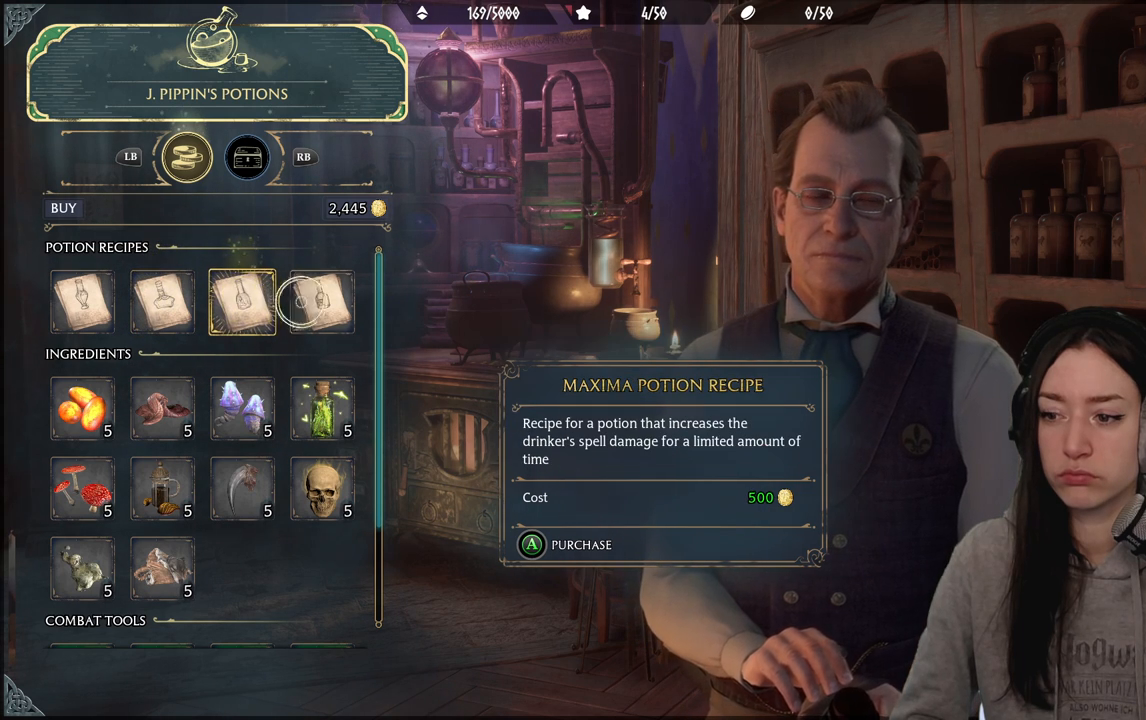
{"buttons": [], "left_stick": "center", "right_stick": "center", "events": [[133, "left_stick", "center"]]}